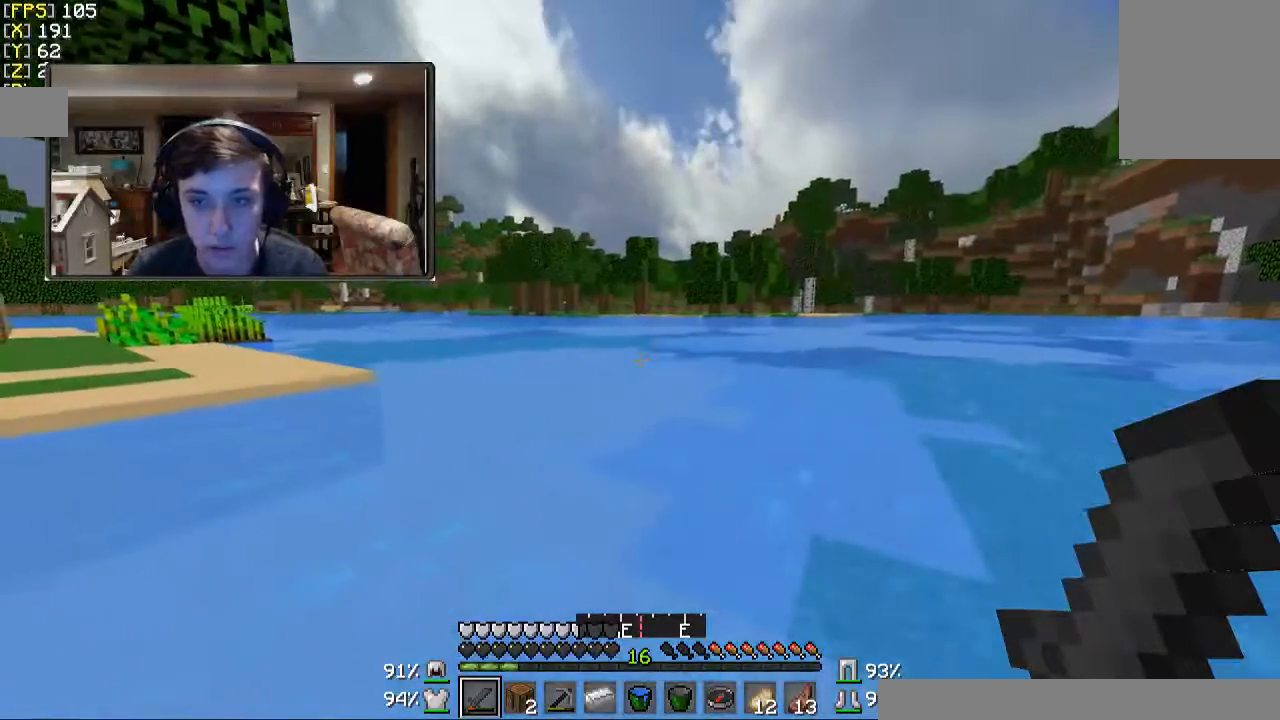
Gameplay with keyboard and mouse; each line is a JSON object with the keys and mouse buttons held at the frame after it. "events" lists presses ("down") and releases ("up") of "a", "d", "s", "w", "mouse_left" and "mouse_right" between this image and that frame as [ms after this image, input, new state], when the widget could be followed in between. "mouse_left", "mouse_right" = the "left", "right" buttons of the "mouse" list. No other keys are recorded. Fast repeated clicks can show as one long hold. Mouse movement is not recorded.
{"keys": ["a", "w"], "mouse": [], "events": []}
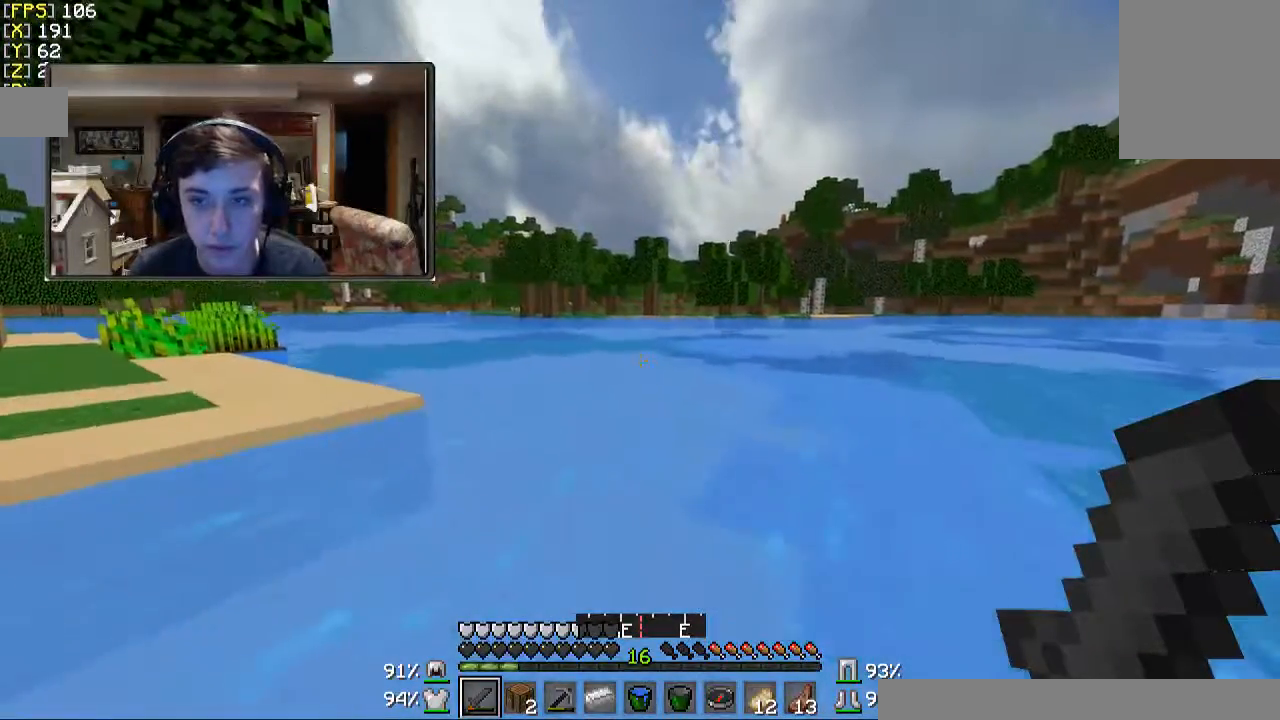
{"keys": ["a", "w"], "mouse": [], "events": []}
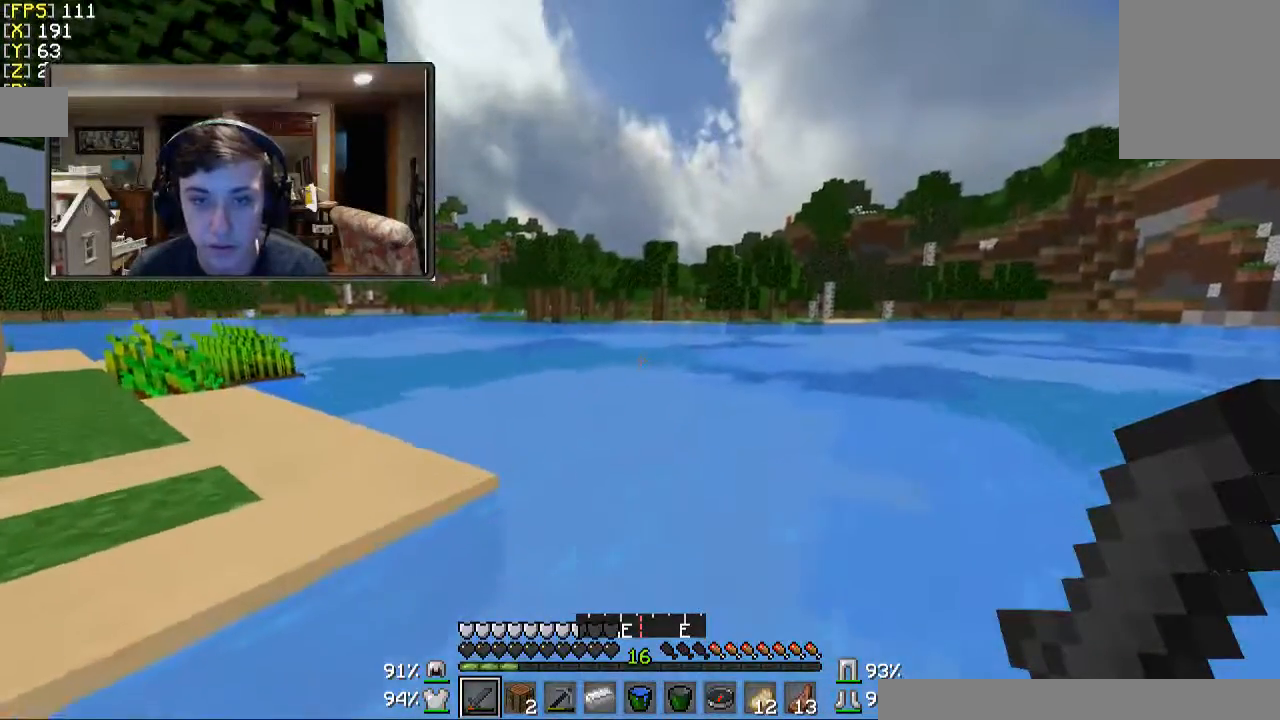
{"keys": ["a", "w"], "mouse": [], "events": []}
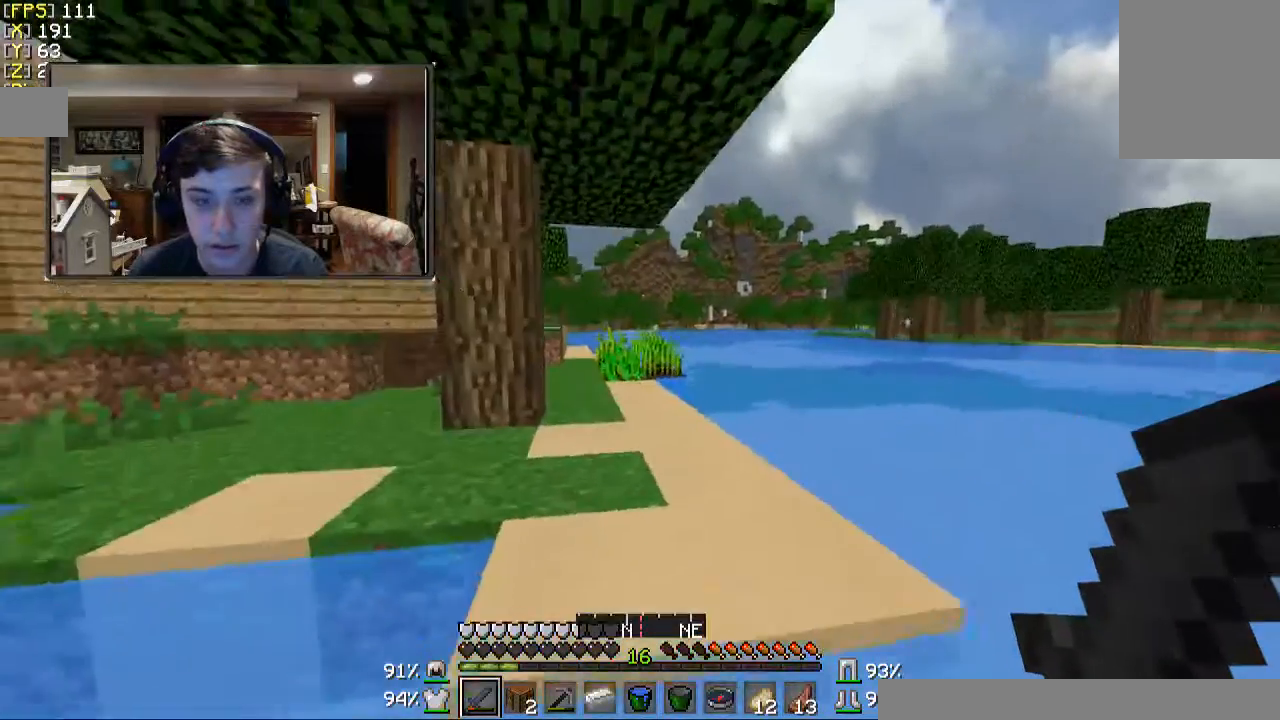
{"keys": ["w"], "mouse": [], "events": [[100, "a", "up"]]}
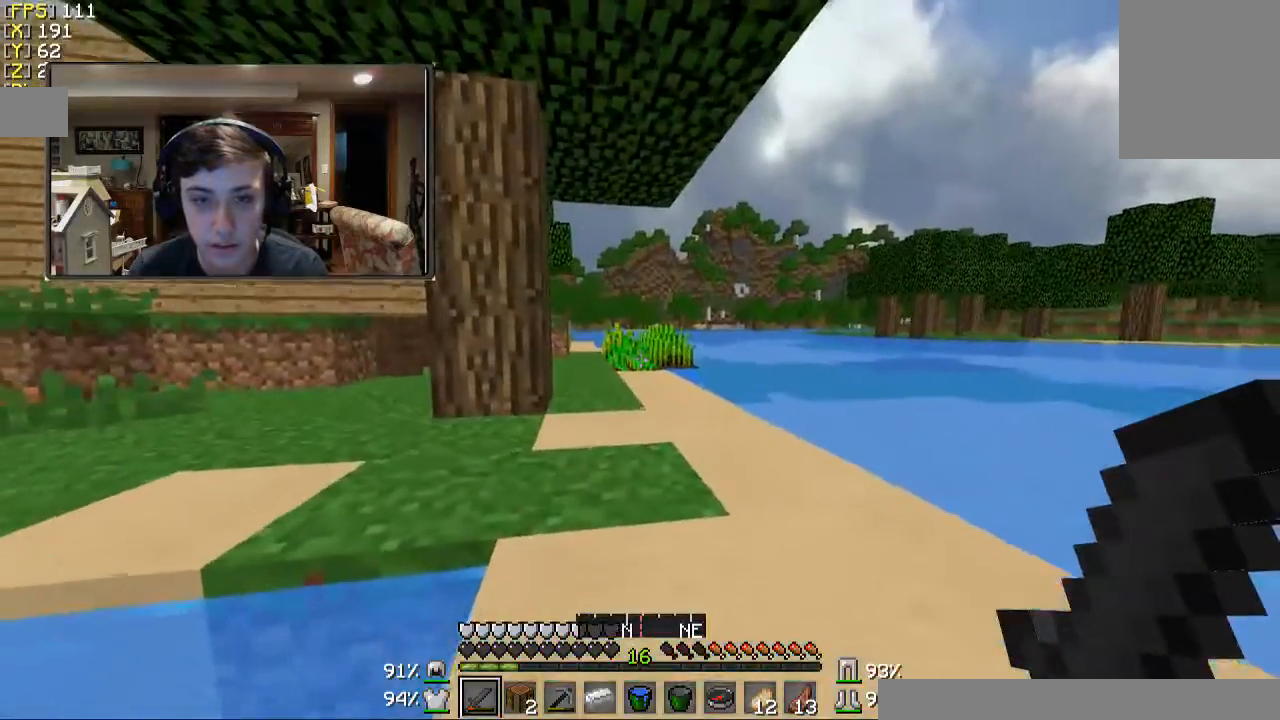
{"keys": ["w"], "mouse": [], "events": []}
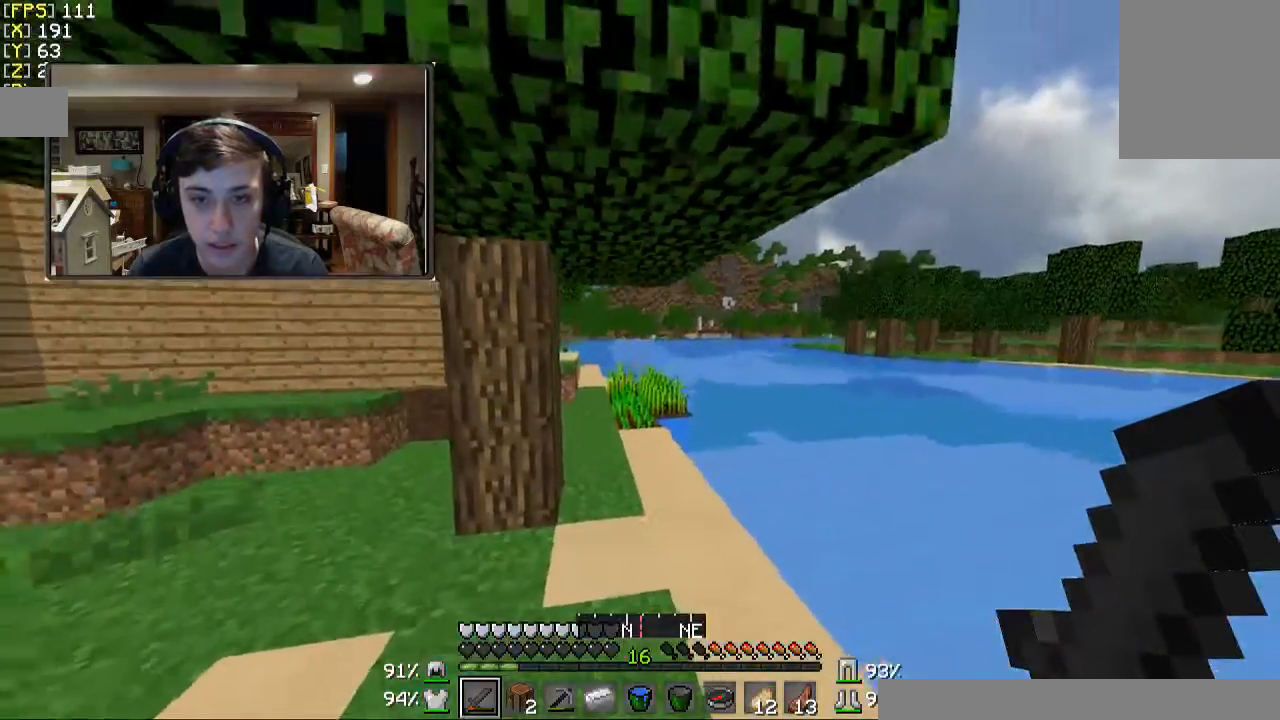
{"keys": ["w"], "mouse": [], "events": []}
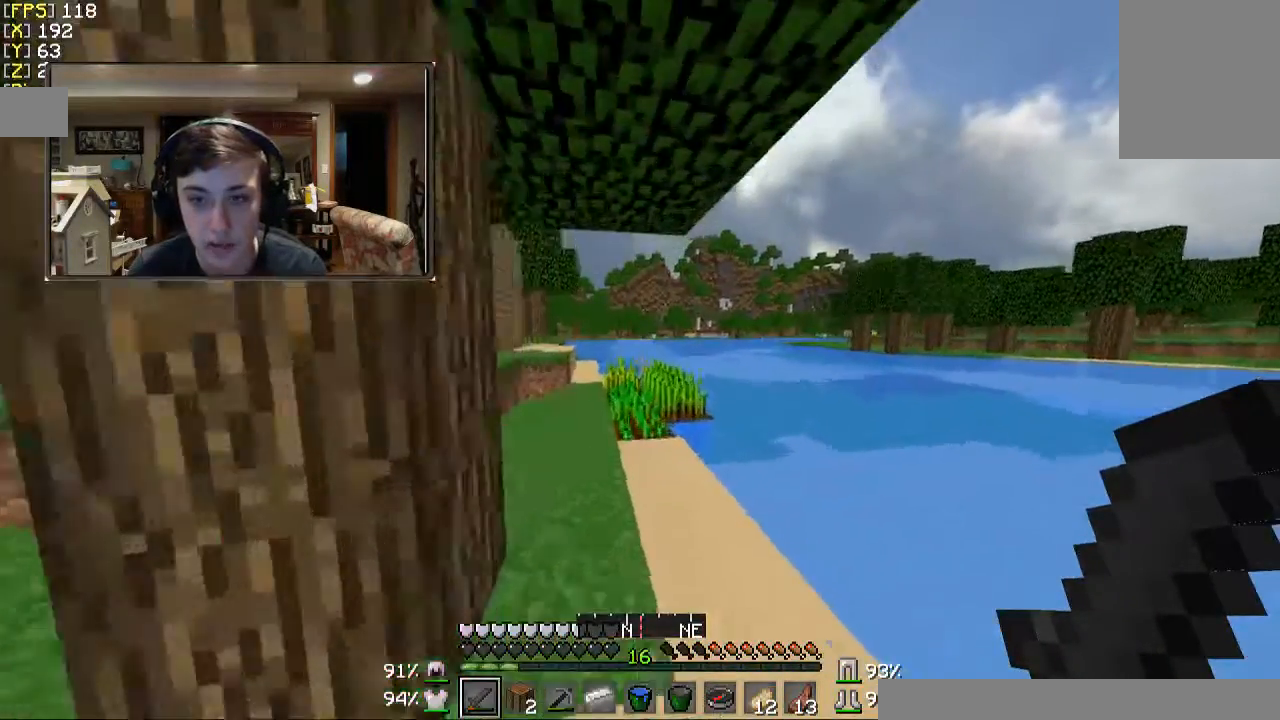
{"keys": ["a", "w"], "mouse": [], "events": [[300, "a", "down"]]}
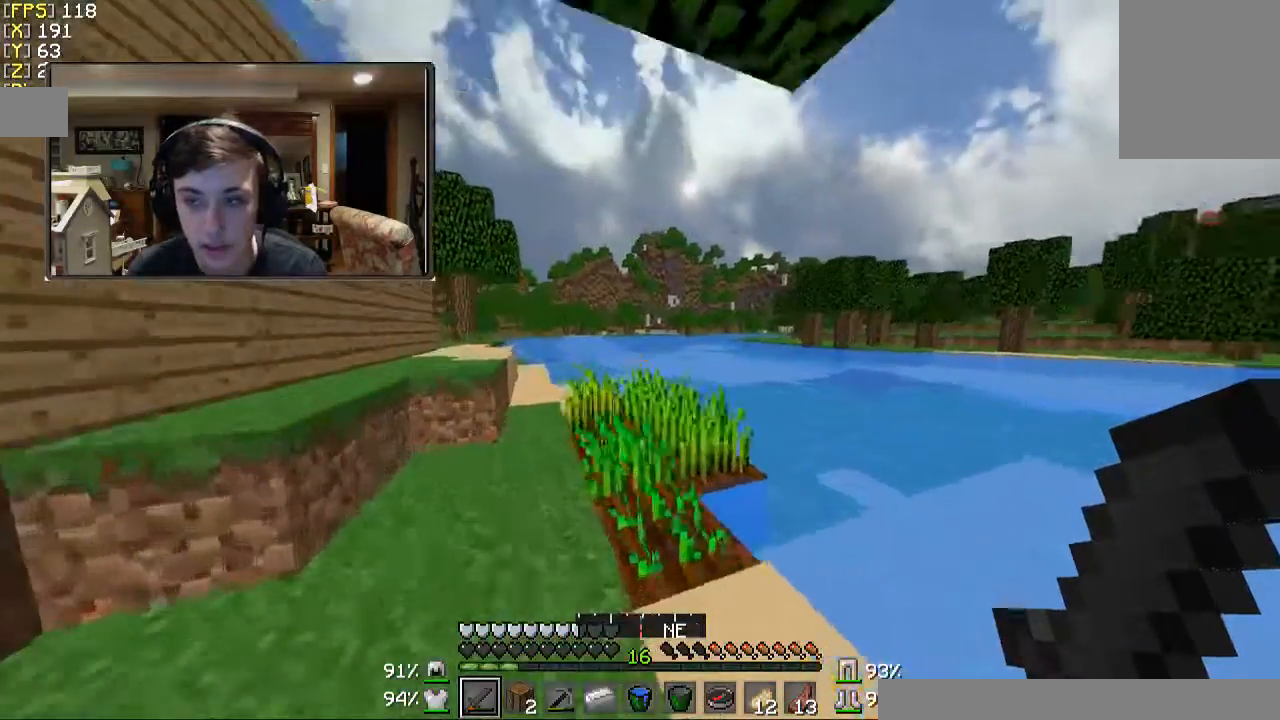
{"keys": ["a", "w"], "mouse": [], "events": []}
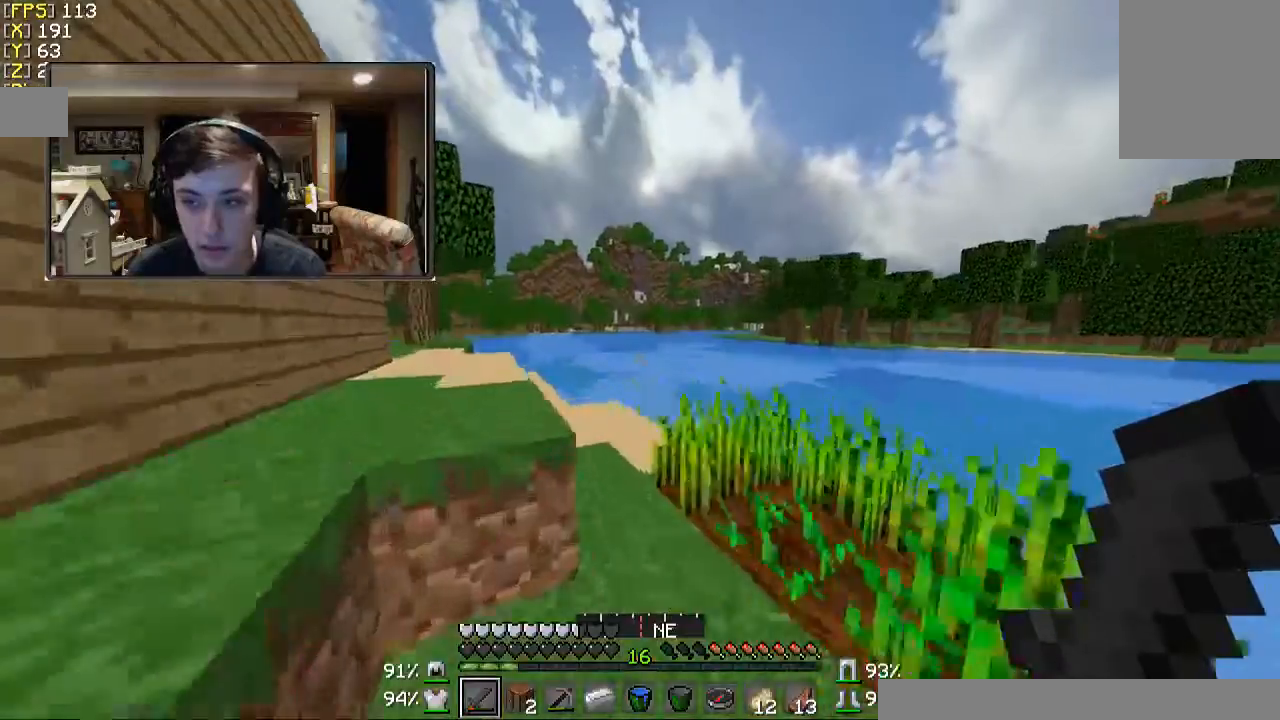
{"keys": ["a", "w"], "mouse": [], "events": []}
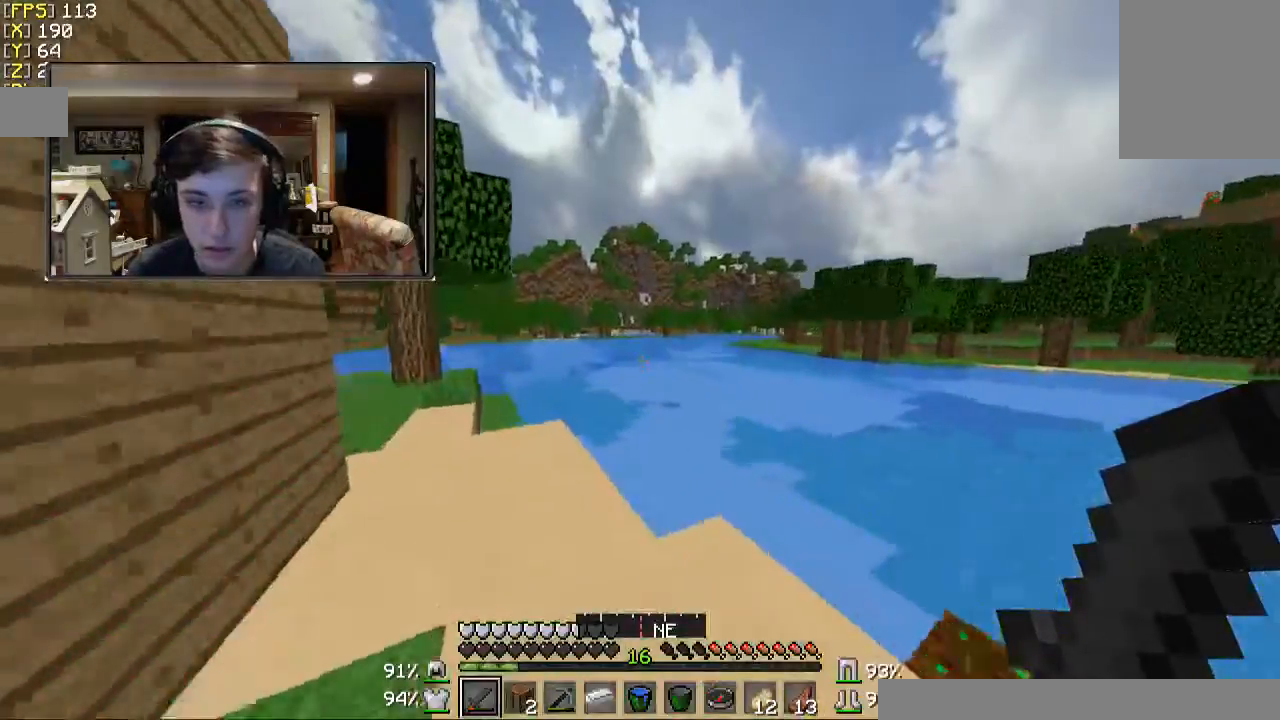
{"keys": ["a", "w"], "mouse": [], "events": [[267, "a", "up"], [367, "a", "down"]]}
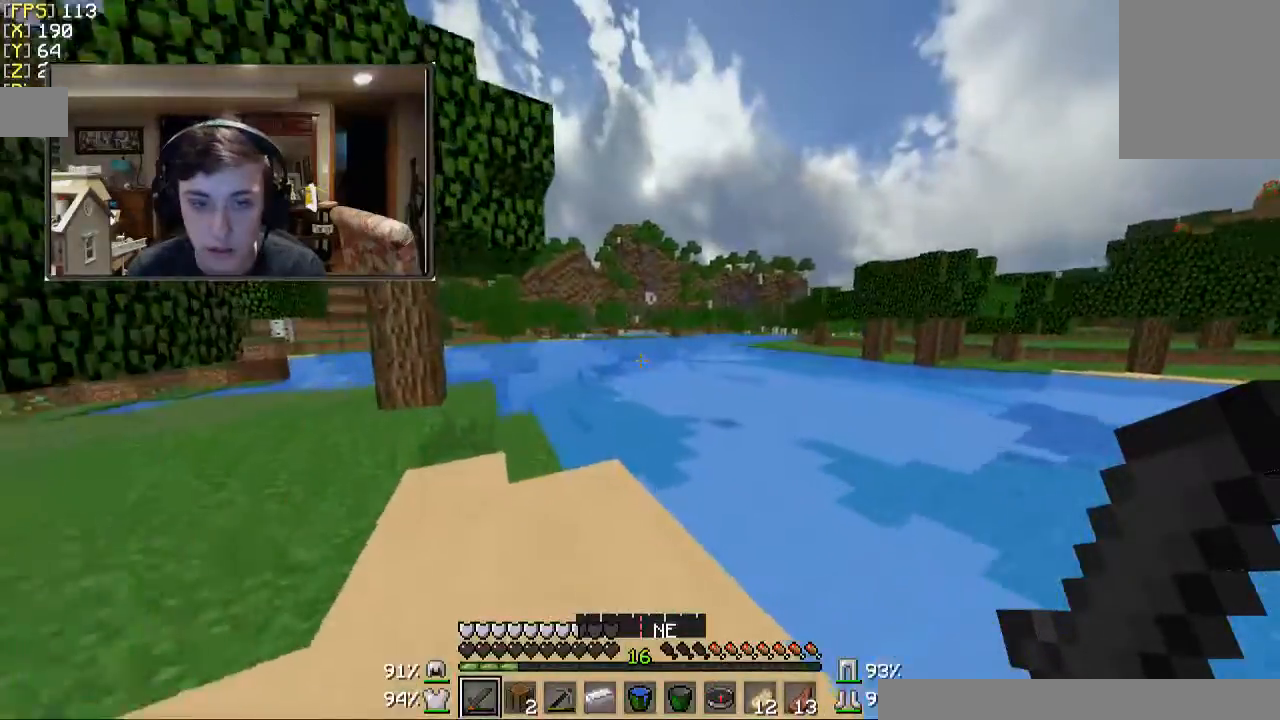
{"keys": ["w"], "mouse": [], "events": [[400, "a", "up"]]}
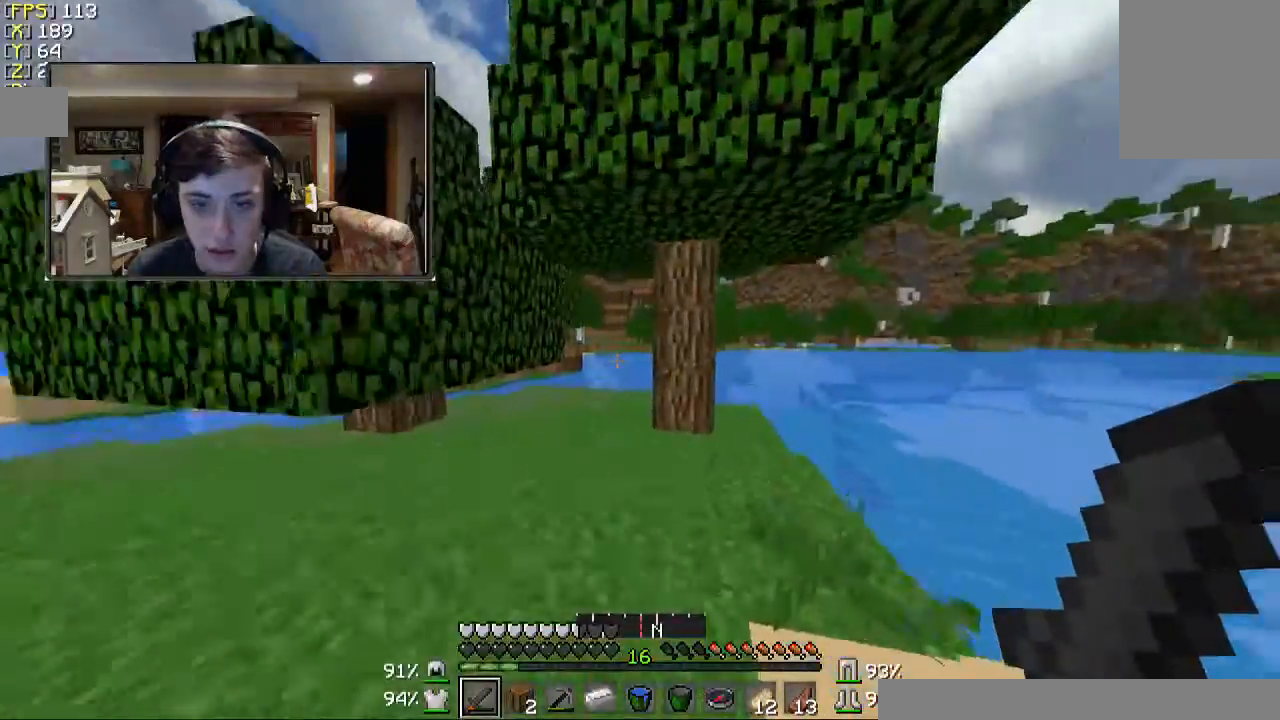
{"keys": ["w"], "mouse": [], "events": []}
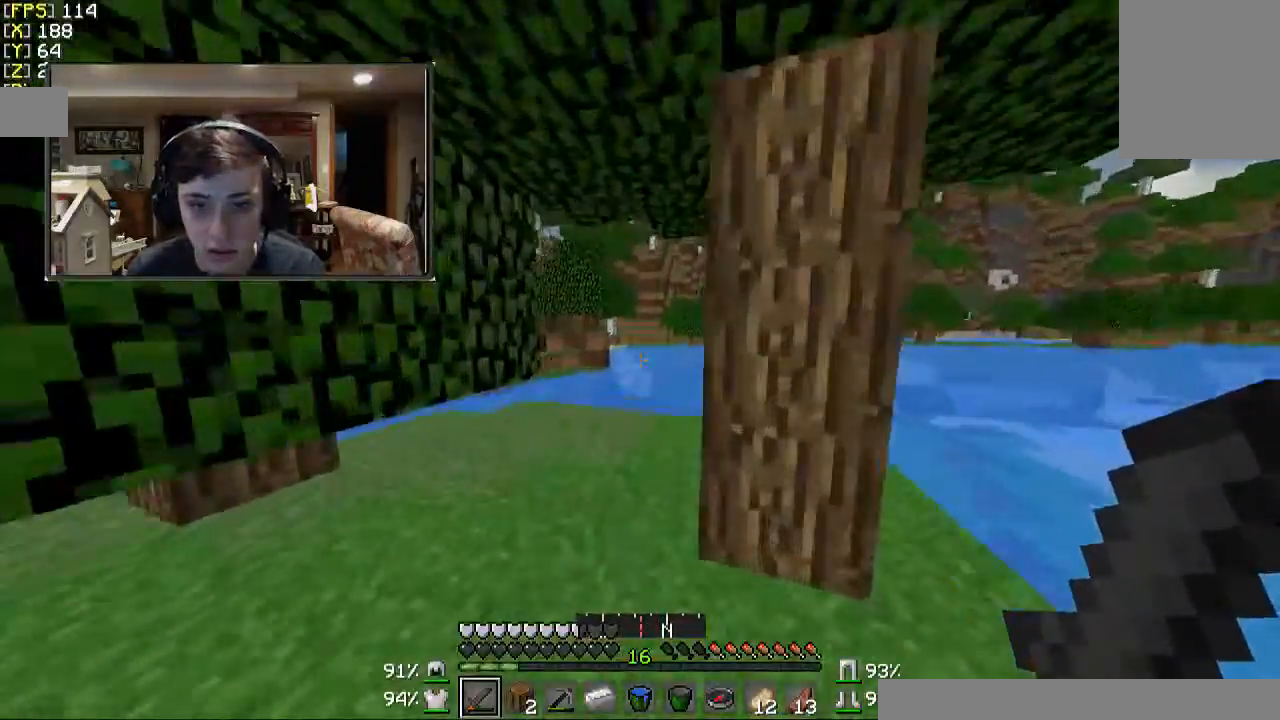
{"keys": ["w"], "mouse": [], "events": []}
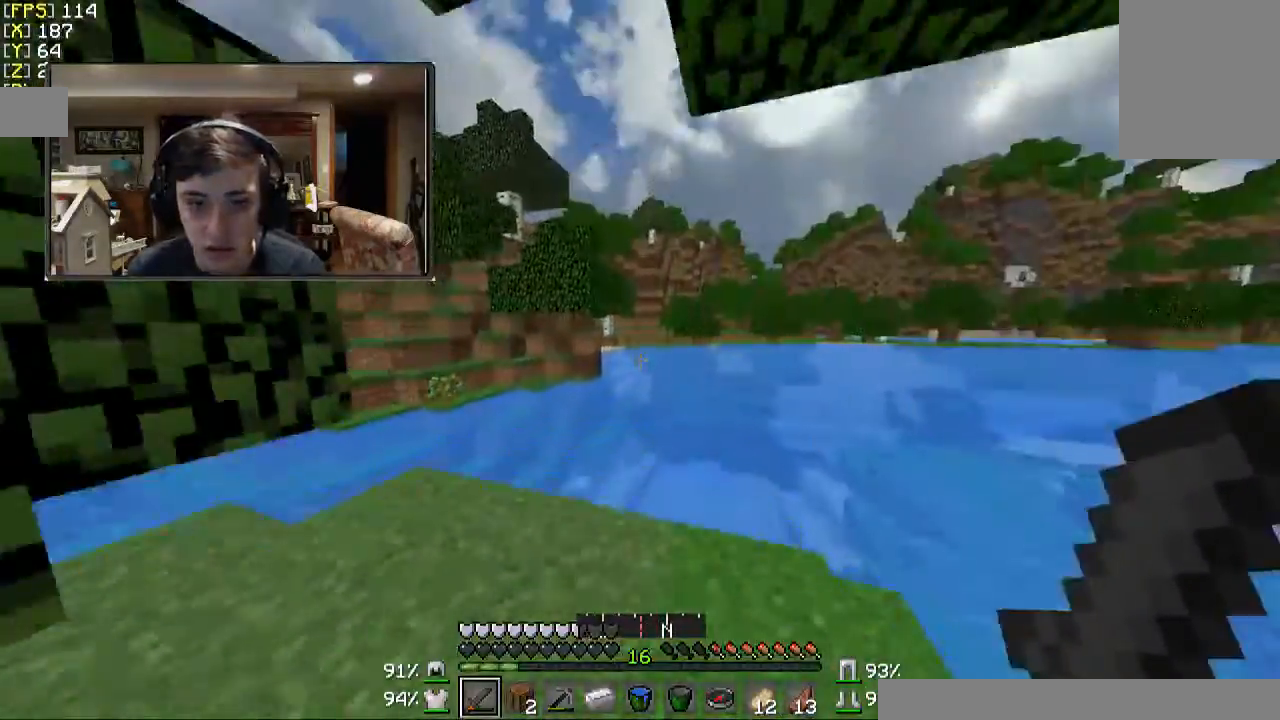
{"keys": ["a", "w"], "mouse": [], "events": [[500, "a", "down"]]}
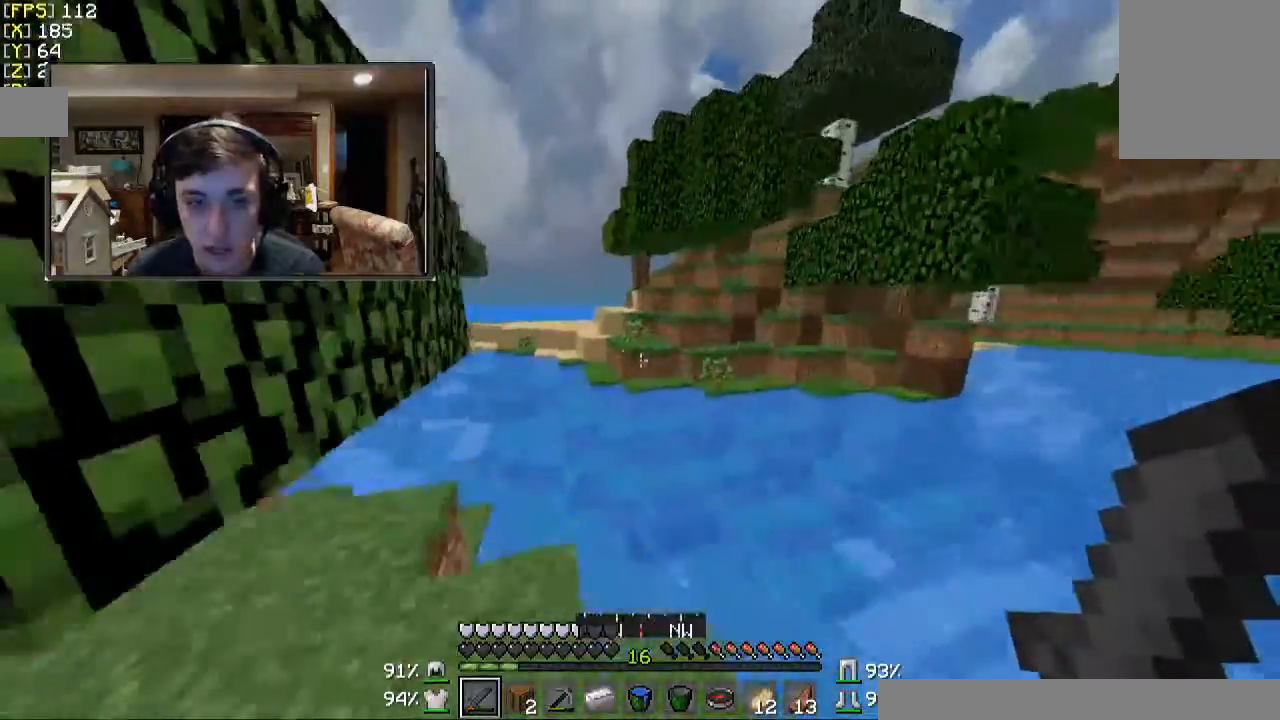
{"keys": ["a", "w"], "mouse": [], "events": [[67, "a", "up"], [367, "a", "down"]]}
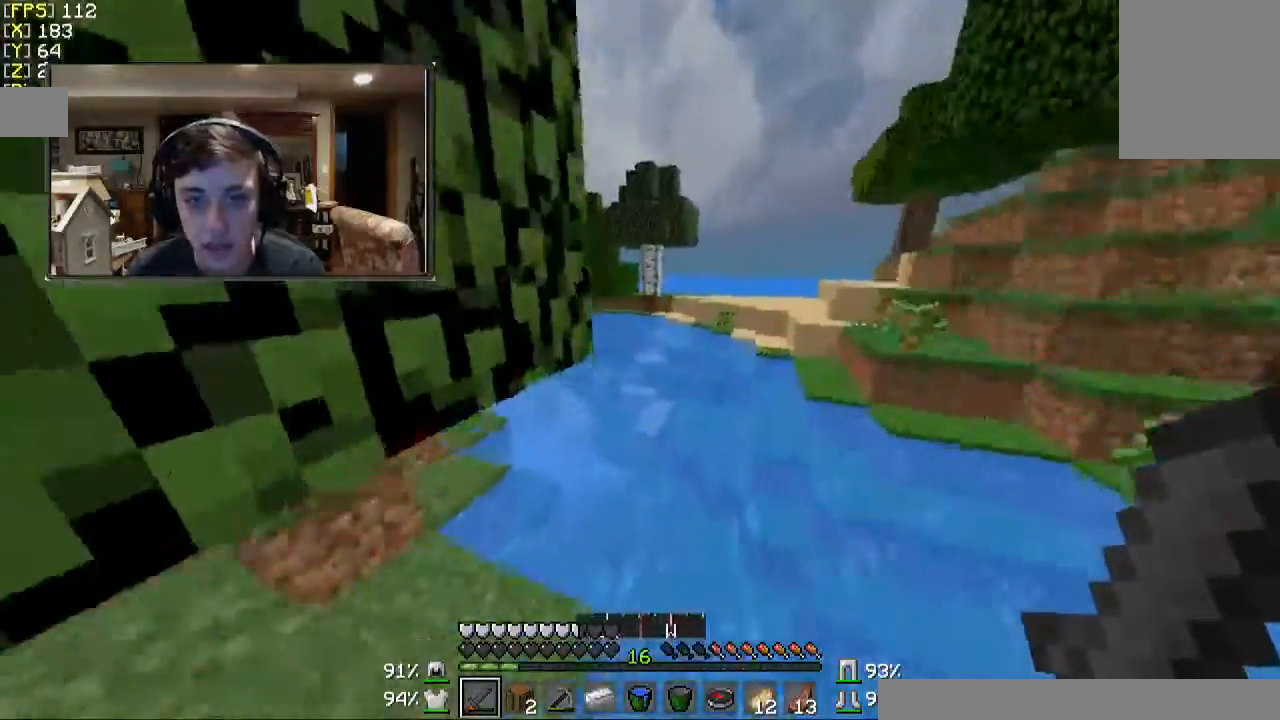
{"keys": ["a", "w"], "mouse": [], "events": [[67, "a", "up"], [200, "a", "down"]]}
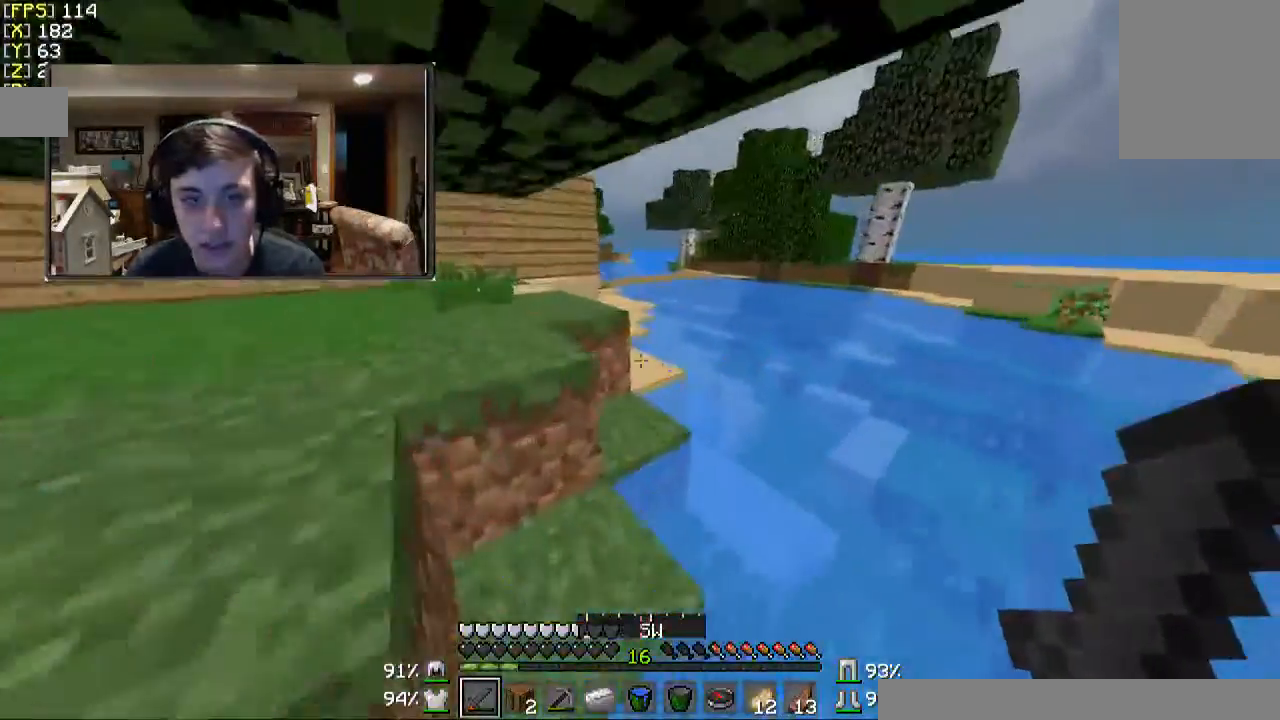
{"keys": ["w"], "mouse": [], "events": [[67, "a", "up"]]}
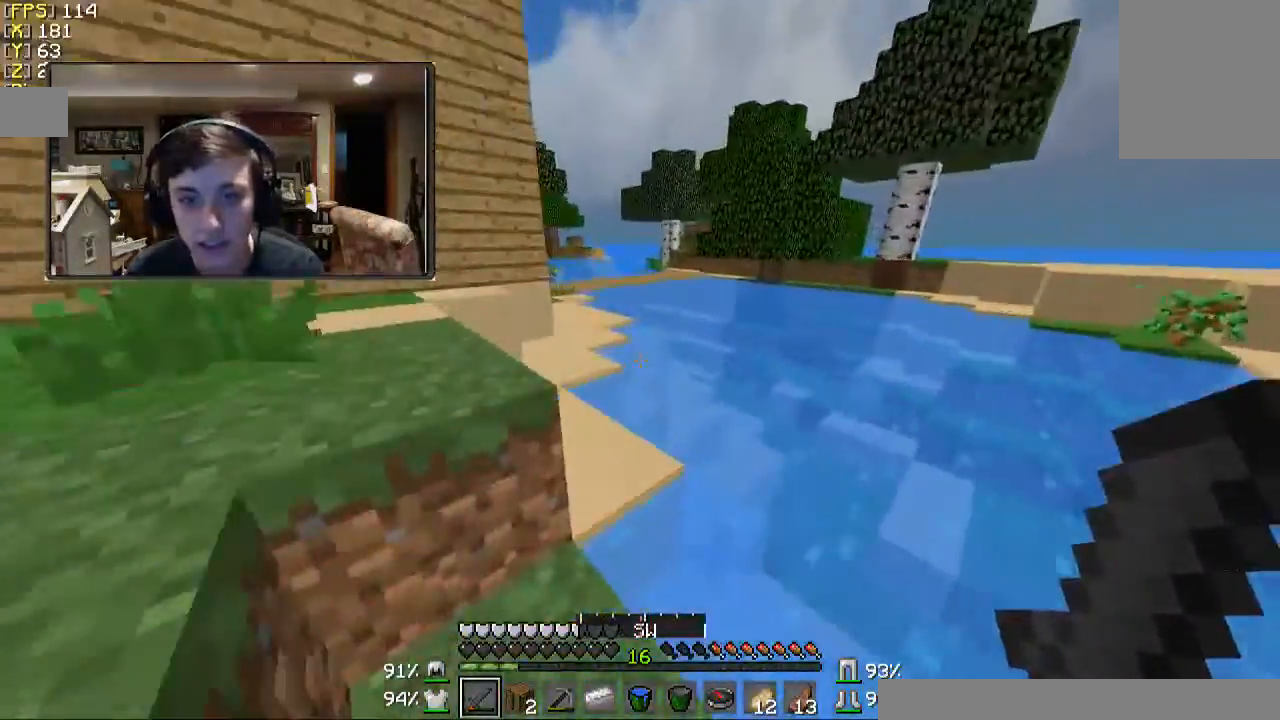
{"keys": ["w"], "mouse": [], "events": []}
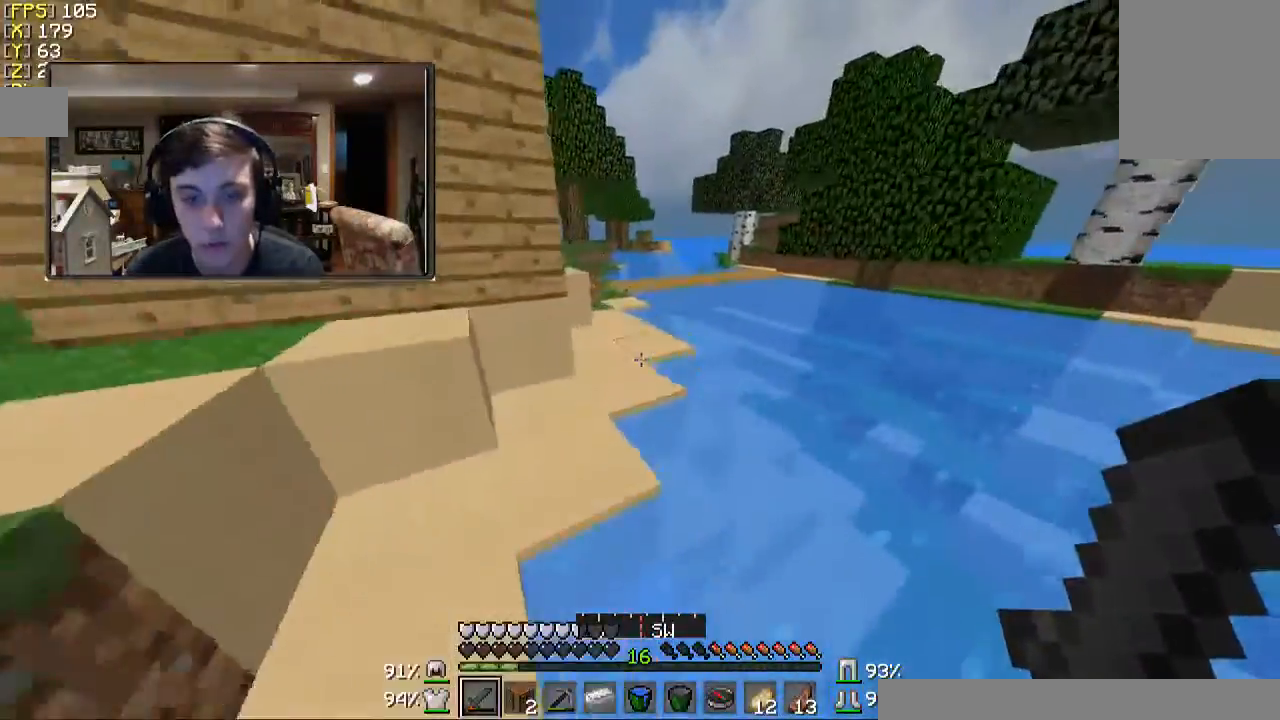
{"keys": ["w"], "mouse": [], "events": []}
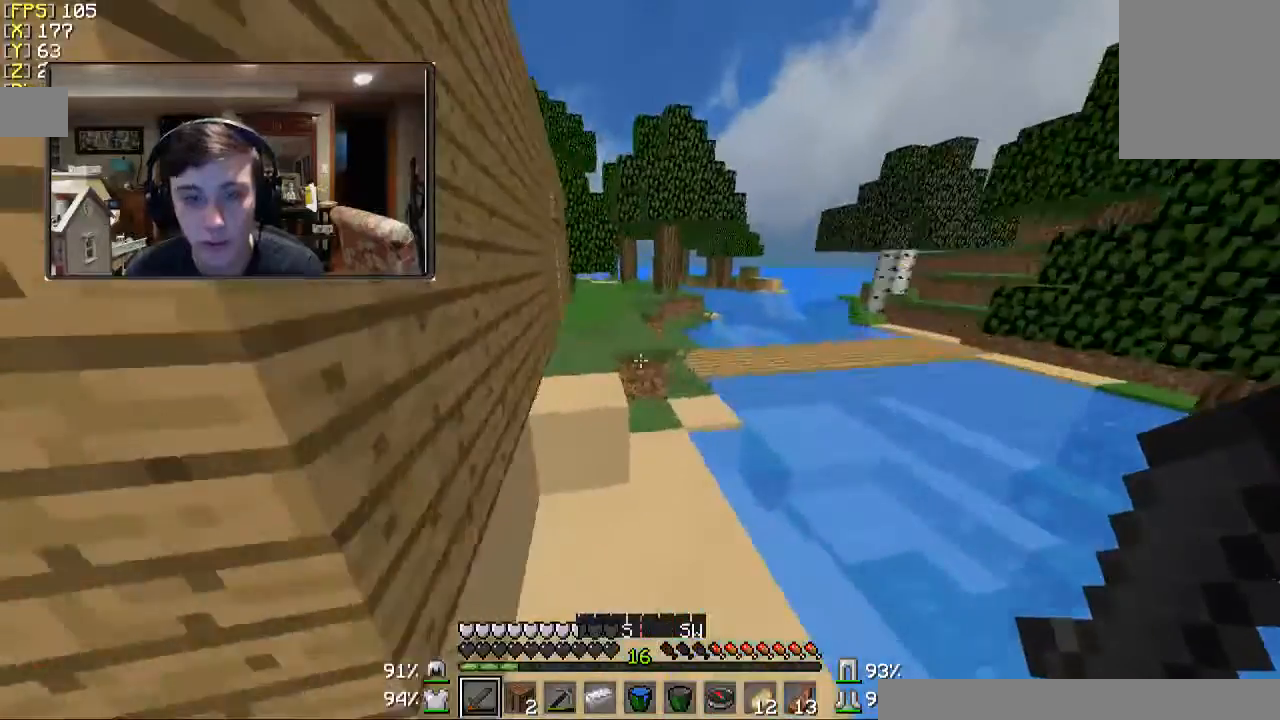
{"keys": ["w"], "mouse": [], "events": []}